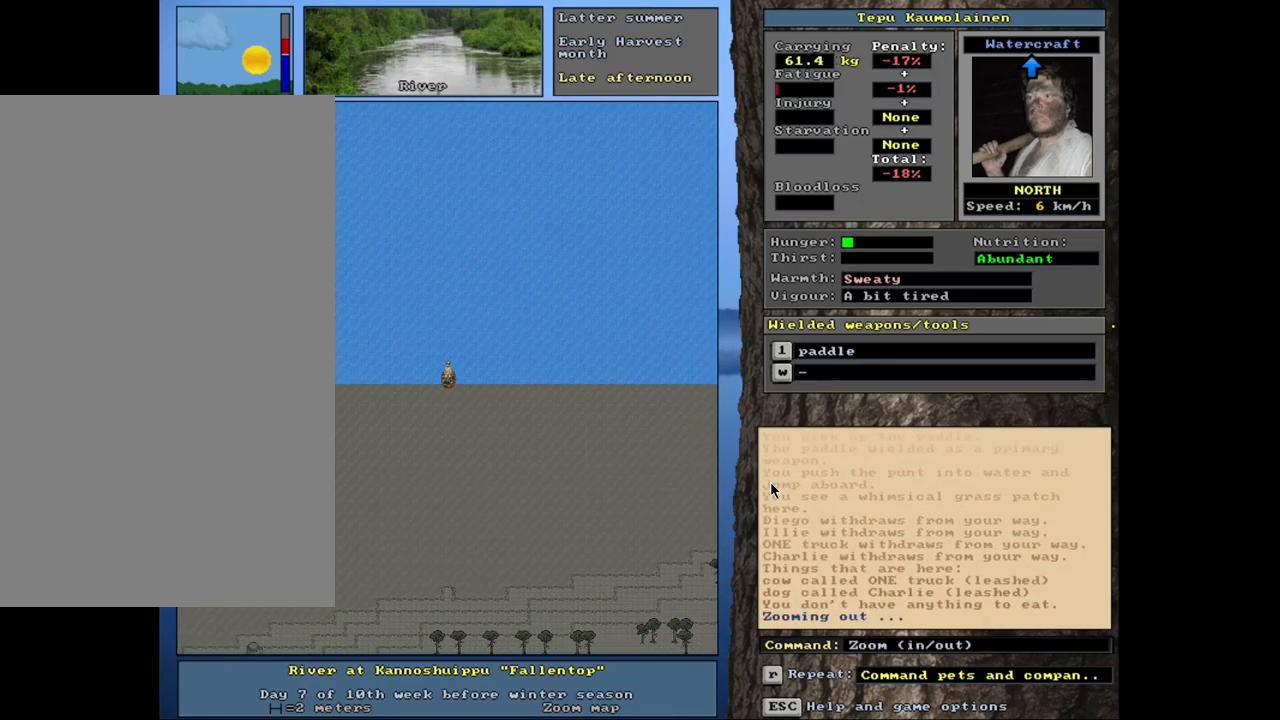
Gameplay with keyboard and mouse; each line is a JSON object with the keys and mouse buttons held at the frame after it. "events" lists presses ("down") and releases ("up") of ".", "/", "0", "1", "2", "3", "4", "5", "6", "7", "8", "9", "a", "alt_l", "alt_r", "b", "backslash", "backspace", "c", "caps_lock", "comma", "ctrl_l", "ctrl_r", "d", "down", "e", "equals", "escape", "f", "f1", "f10", "f11", "f12", "f2", "f3", "f4", "f5", "f6", "f7", "f8", "f9", "g", "h", "i", "j", "k", "l", "lbracket", "left", "minus", "n", "num0", "num1", "num2", "num3", "num4", "num5", "num6", "num7", "num8", "num9", "o", "p", "q", "quote", "r", "rbracket", "return", "right", "s", "semicolon", "shift_l", "shift_r", "space", "super", "t", "tab", "tilde", "u", "up", "v", "w", "x", "y", "z", "mouse_left", "mouse_wheel", "mouse_right", "mouse_mb4" and "mouse_mb5" between this image and that frame as [ms after this image, input, new state], when the widget could be followed in between. "mouse_left", "mouse_wheel", "mouse_right", "mouse_mb4", "mouse_mb5" = the "left", "wheel", "right", "mb4", "mb5" buttons of the "mouse" list. No other keys are recorded. "wheel" means that the mouse wheel is clicked or scrolled. Mouse movement is not recorded. Not read: m other_keys.
{"keys": [], "mouse": [], "events": []}
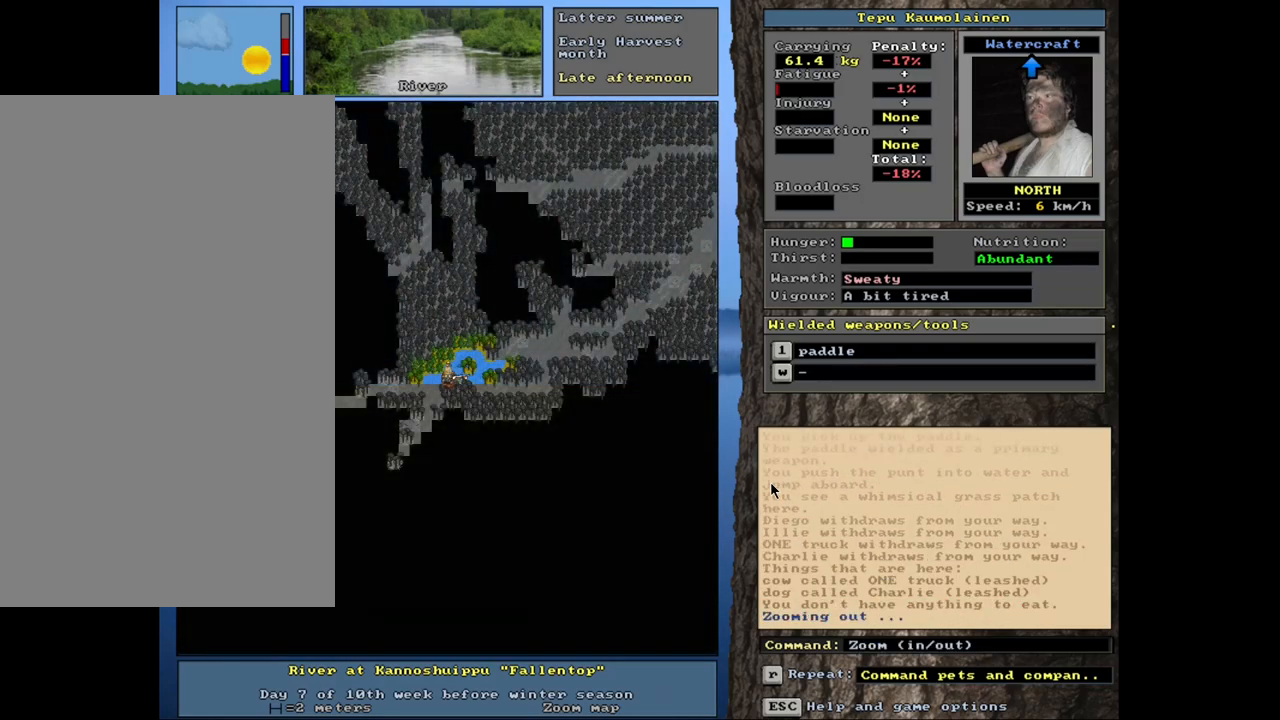
{"keys": [], "mouse": [], "events": []}
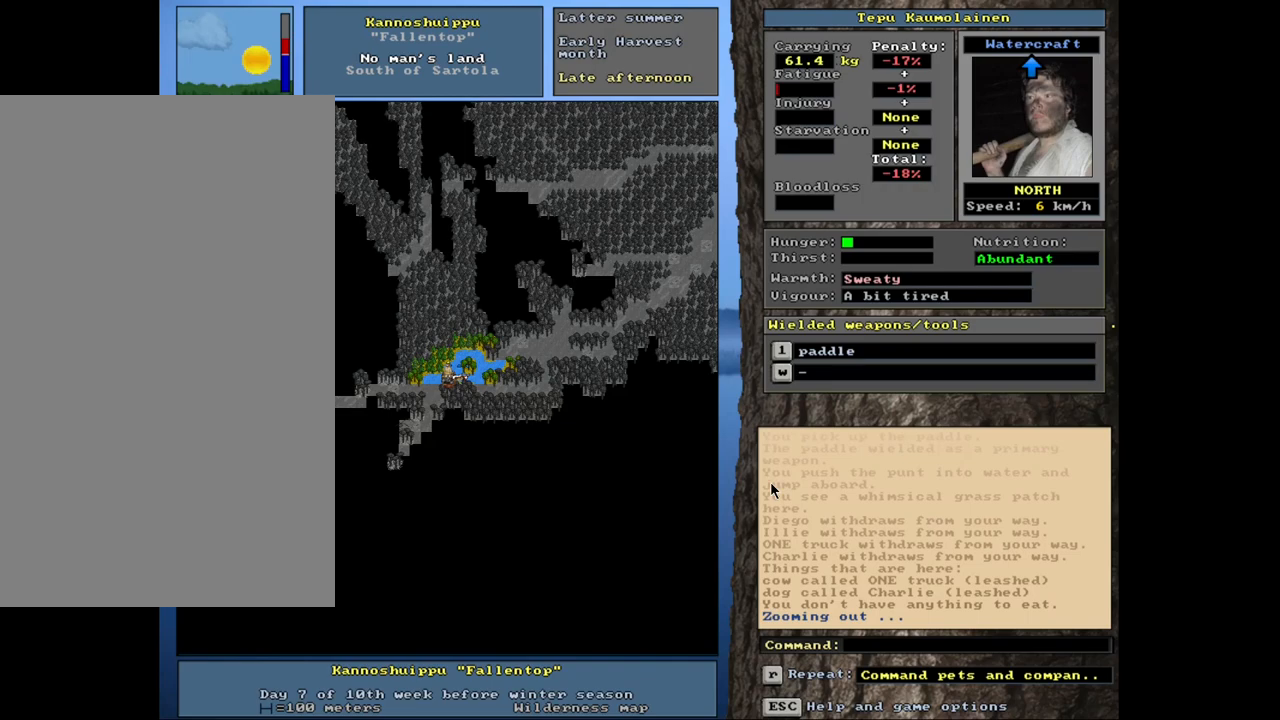
{"keys": ["ctrl_l", "num9"], "mouse": [], "events": [[366, "ctrl_l", "down"], [450, "num9", "down"]]}
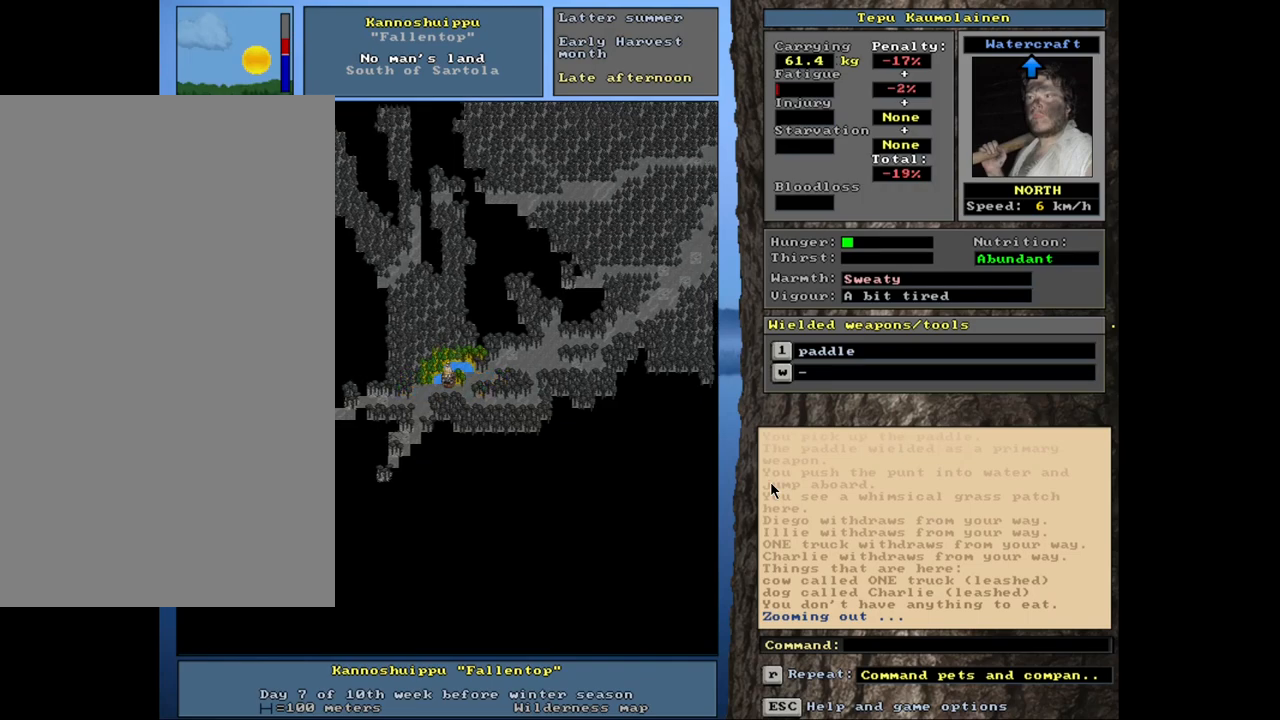
{"keys": ["ctrl_l", "num3"], "mouse": [], "events": [[33, "num9", "up"], [66, "num9", "down"], [150, "num9", "up"], [283, "num6", "down"], [366, "num6", "up"], [500, "num3", "down"]]}
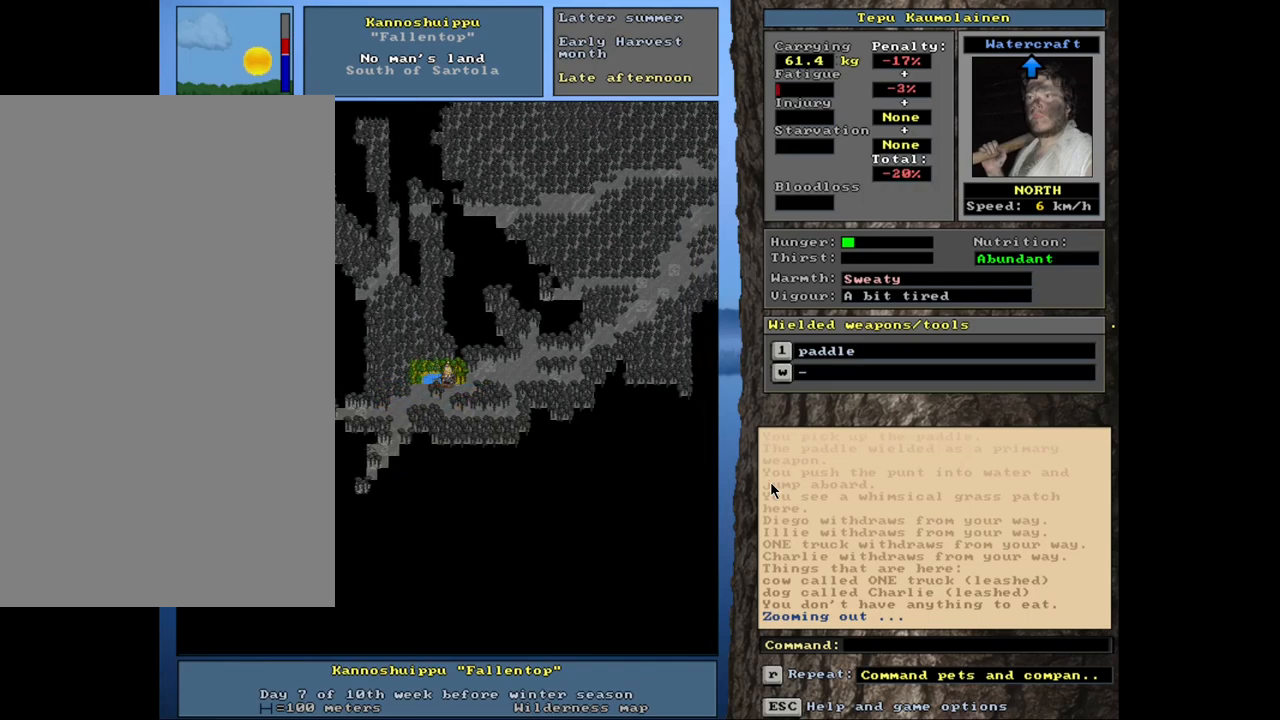
{"keys": ["ctrl_l"], "mouse": [], "events": [[150, "num3", "up"], [416, "num9", "down"], [500, "num9", "up"]]}
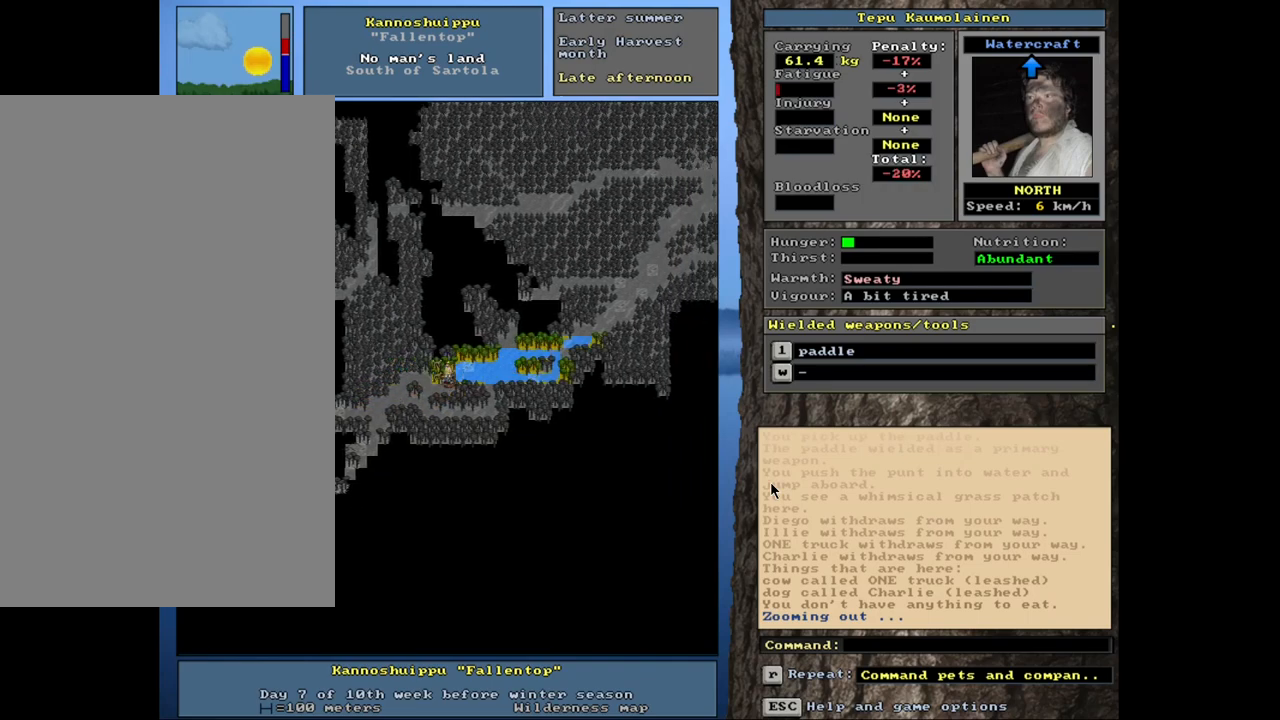
{"keys": ["ctrl_l", "num6"], "mouse": [], "events": [[100, "num9", "down"], [200, "num9", "up"], [400, "num6", "down"]]}
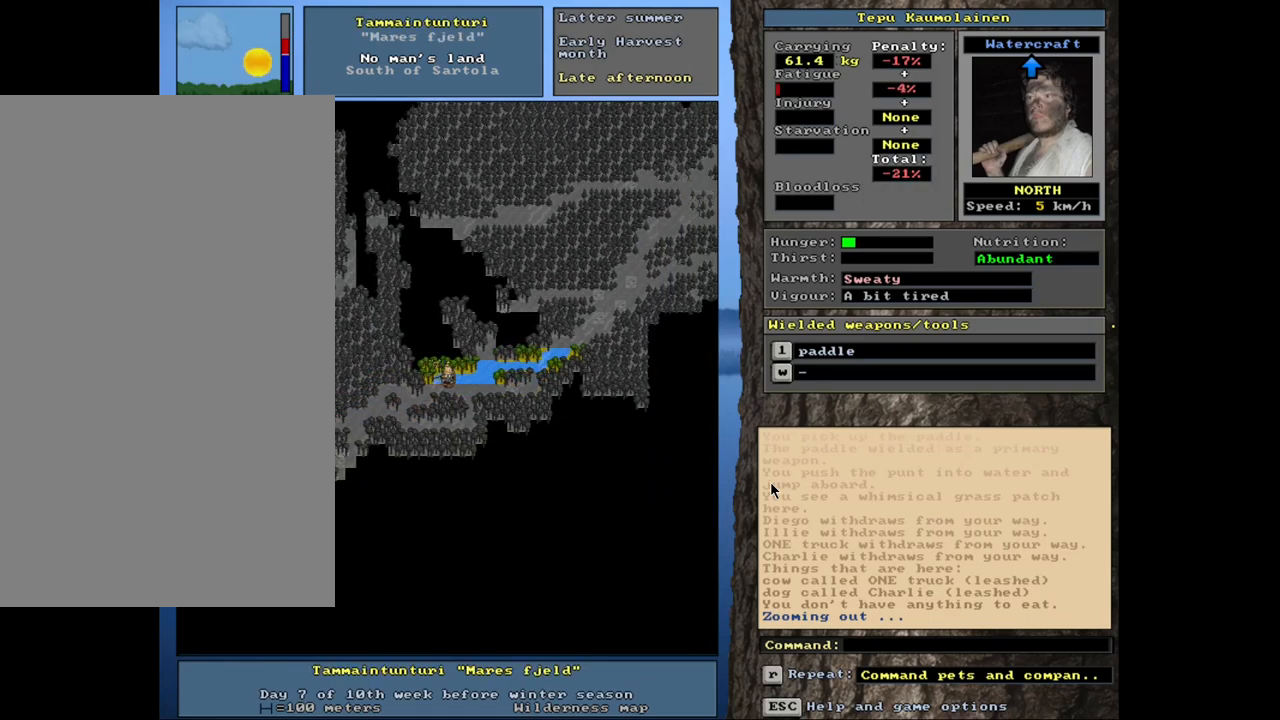
{"keys": ["ctrl_l", "num9"], "mouse": [], "events": [[16, "num6", "up"], [116, "num6", "down"], [216, "num6", "up"], [300, "num6", "down"], [433, "num6", "up"], [500, "num9", "down"]]}
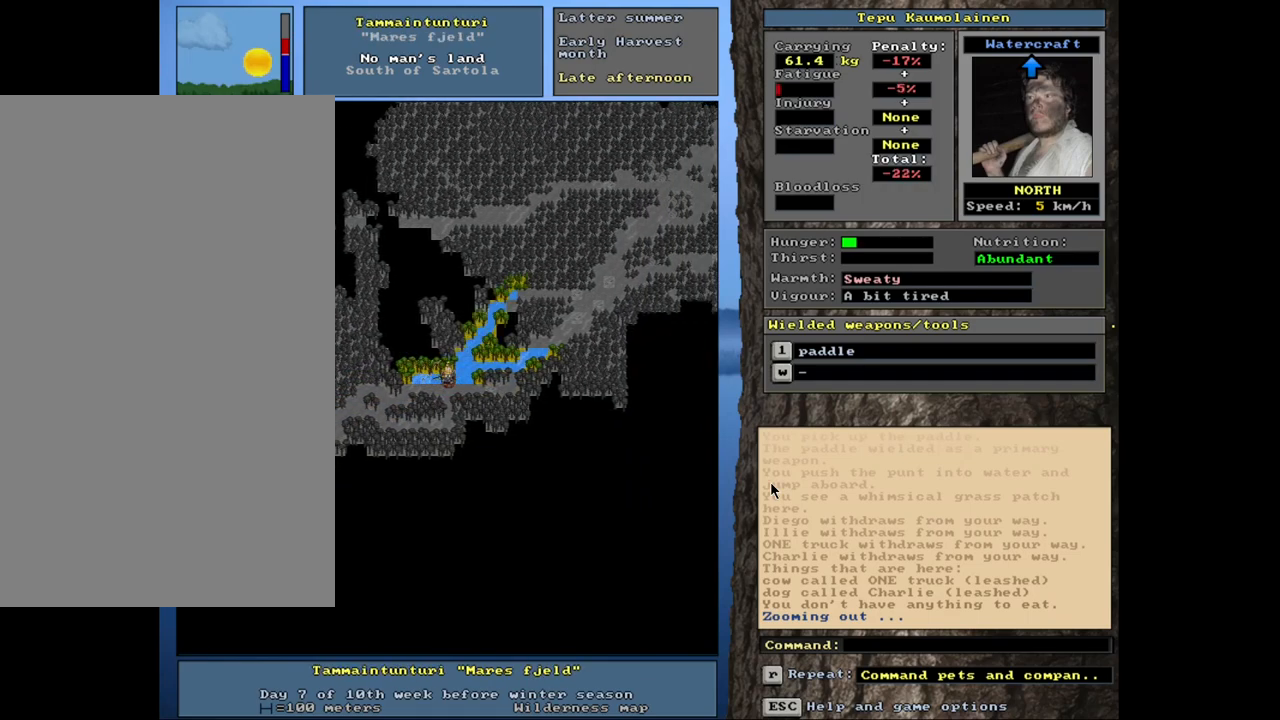
{"keys": ["ctrl_l"], "mouse": [], "events": [[83, "num9", "up"], [250, "num8", "down"], [316, "num8", "up"], [350, "num9", "down"], [450, "num9", "up"]]}
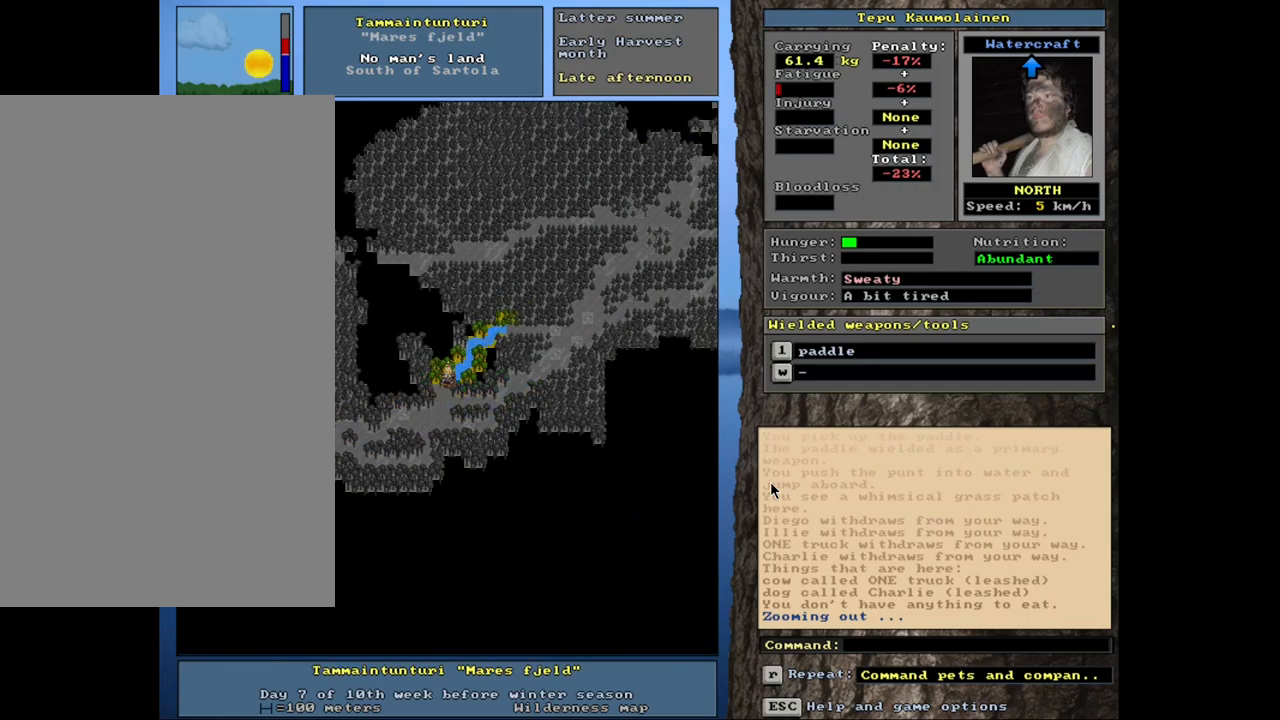
{"keys": ["ctrl_l", "num6"], "mouse": [], "events": [[16, "num9", "down"], [83, "num9", "up"], [166, "num9", "down"], [216, "num9", "up"], [283, "num9", "down"], [350, "num9", "up"], [500, "num6", "down"]]}
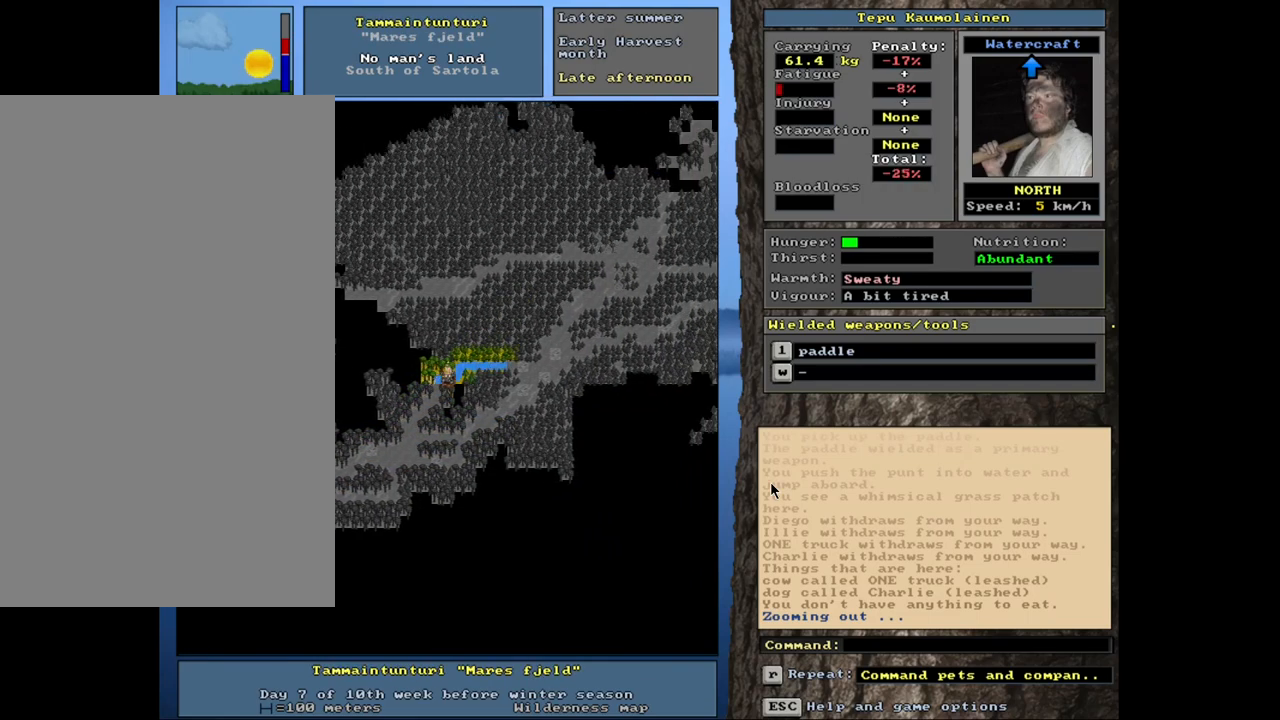
{"keys": ["ctrl_l"], "mouse": [], "events": [[100, "num6", "up"], [183, "num6", "down"], [266, "num6", "up"], [383, "num9", "down"], [450, "num9", "up"]]}
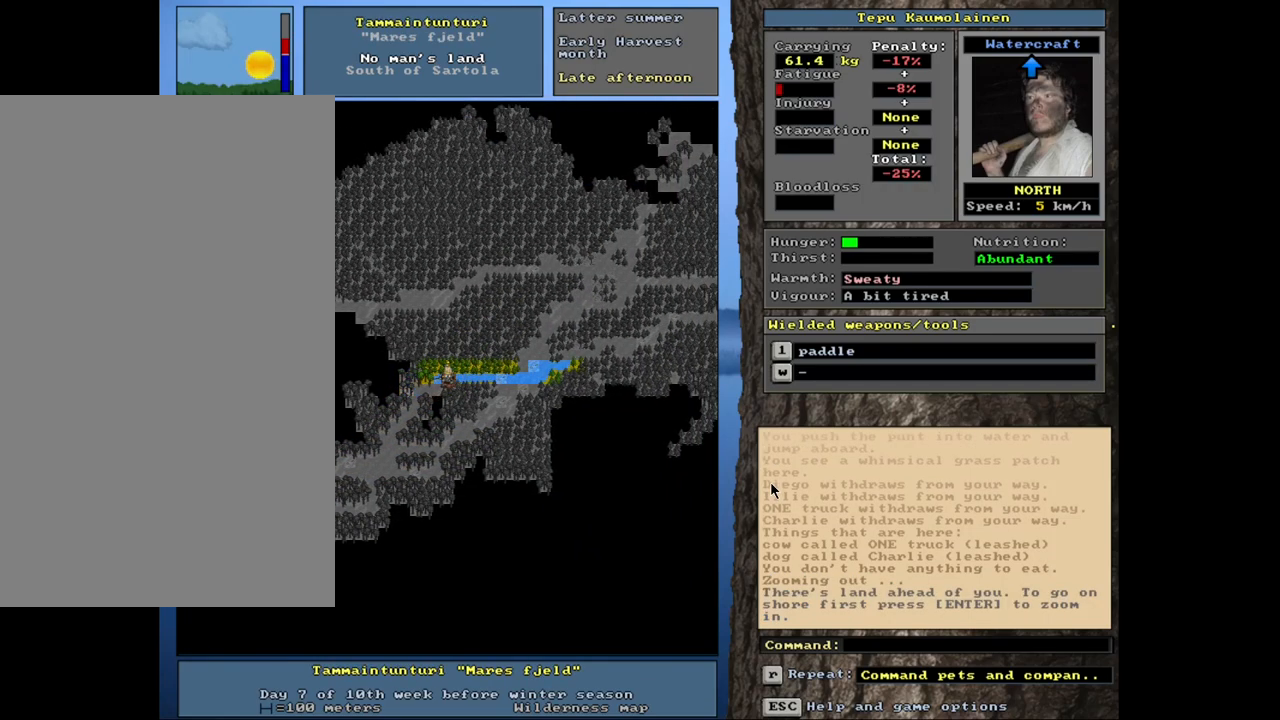
{"keys": ["ctrl_l"], "mouse": [], "events": [[66, "num6", "down"], [166, "num6", "up"], [233, "num6", "down"], [333, "num6", "up"], [383, "num6", "down"], [500, "num6", "up"]]}
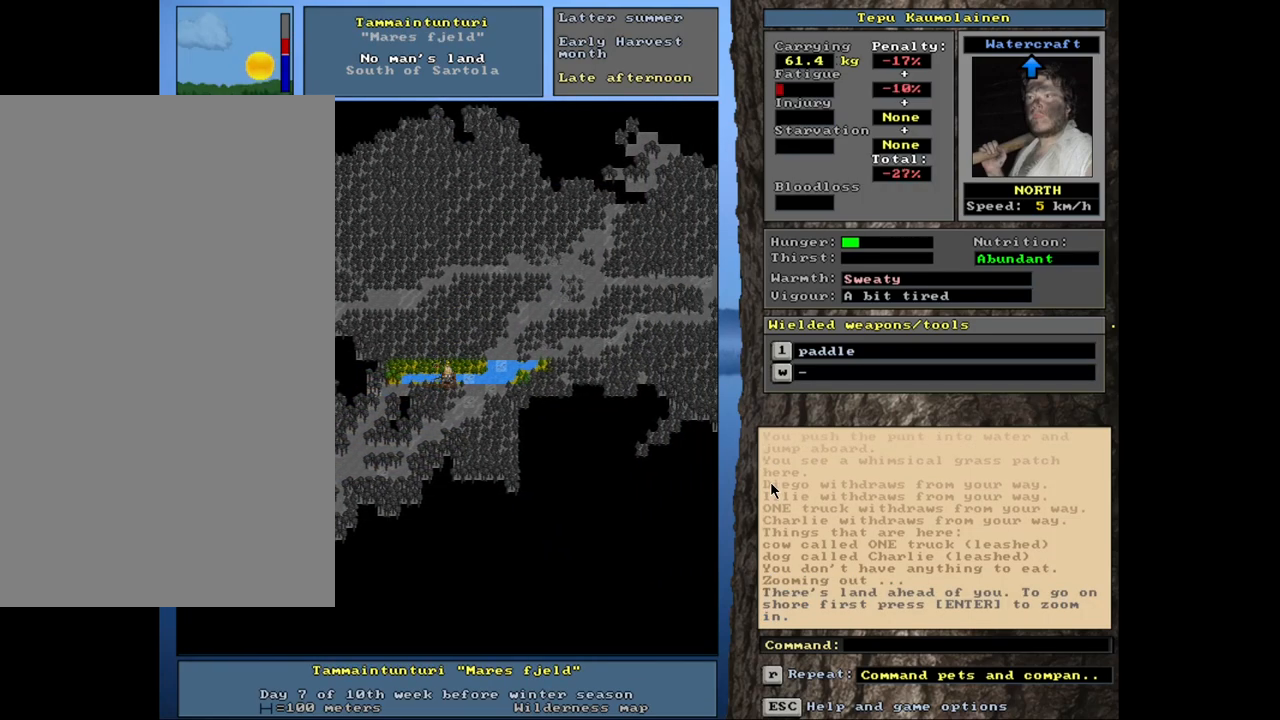
{"keys": ["num6"], "mouse": [], "events": [[66, "num6", "down"], [166, "num6", "up"], [216, "num6", "down"], [316, "num6", "up"], [366, "ctrl_l", "up"], [433, "num6", "down"]]}
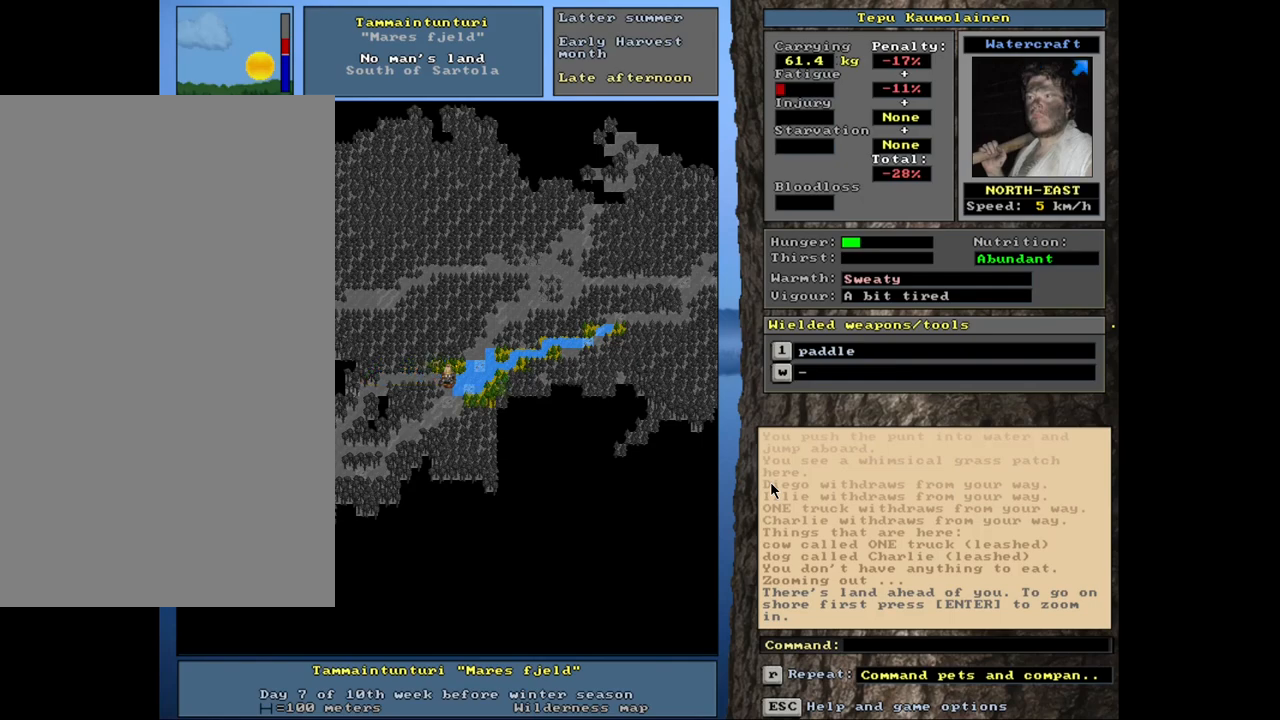
{"keys": ["ctrl_l"], "mouse": [], "events": [[16, "num6", "up"], [100, "ctrl_l", "down"], [233, "num9", "down"], [366, "num9", "up"]]}
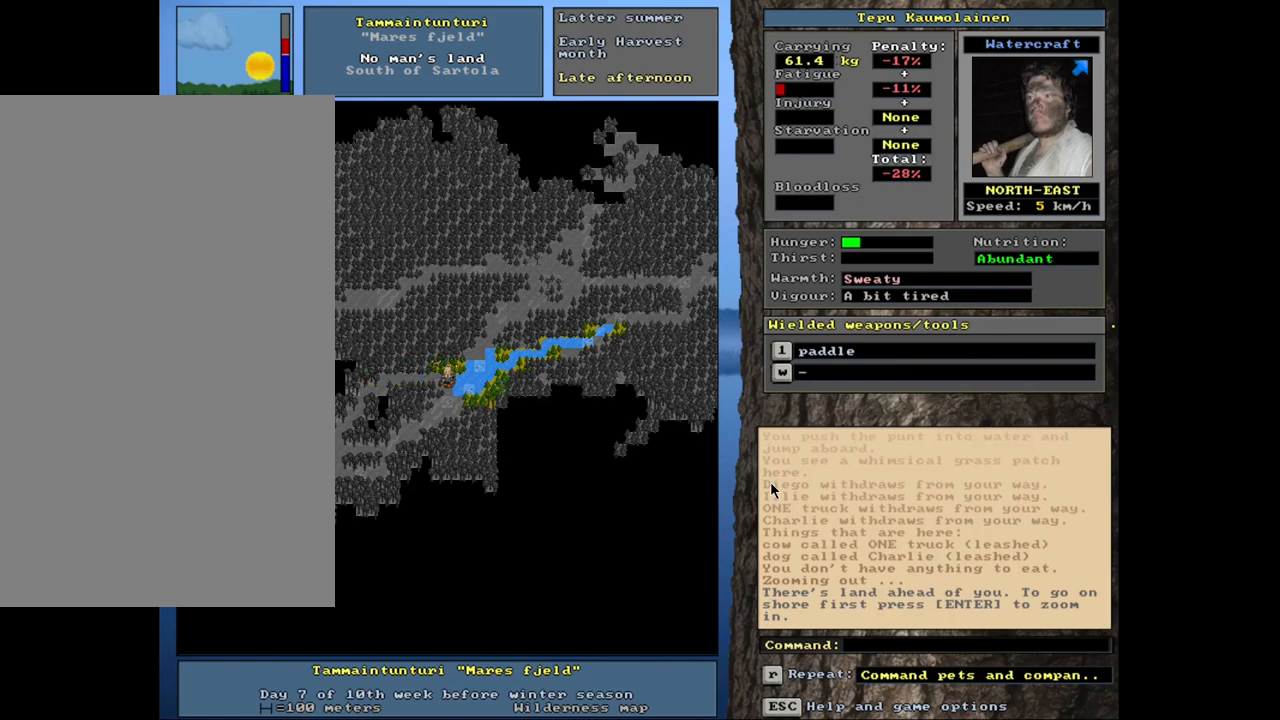
{"keys": ["ctrl_l", "num8", "num9"], "mouse": [], "events": [[16, "num9", "down"], [83, "num9", "up"], [233, "num6", "down"], [300, "num6", "up"], [400, "num9", "down"], [466, "num8", "down"]]}
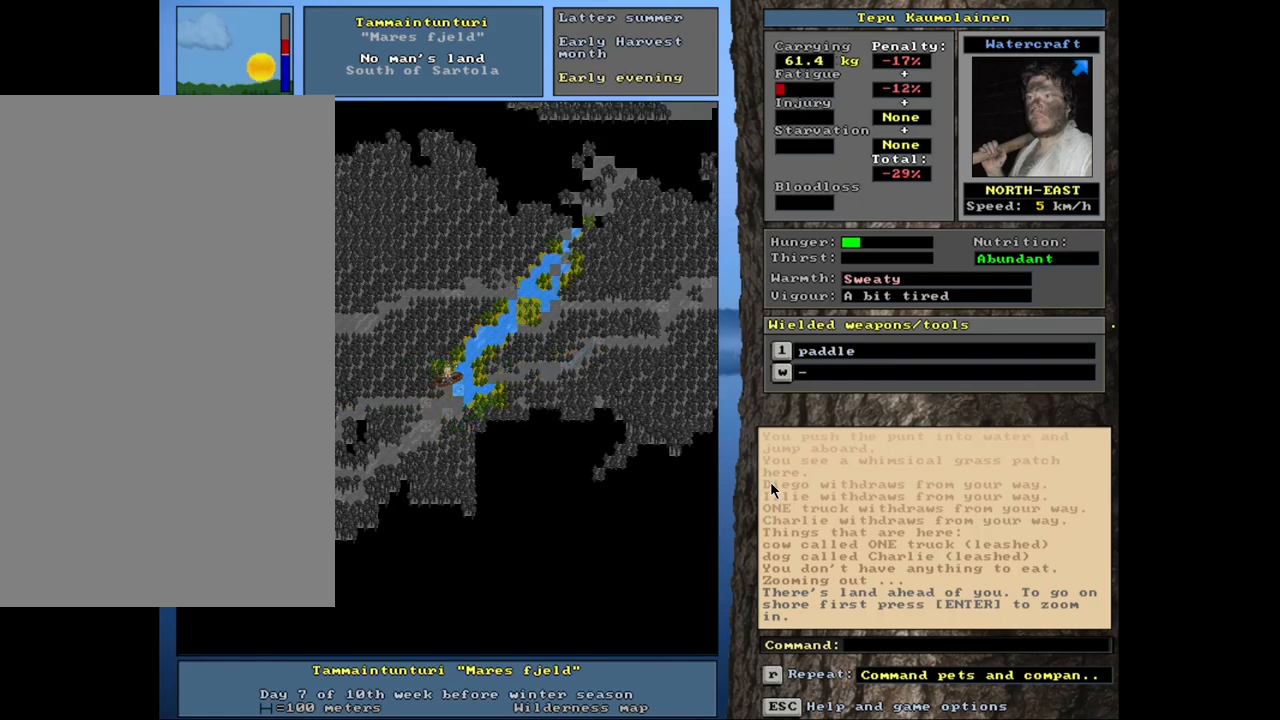
{"keys": ["ctrl_l", "num9"], "mouse": [], "events": [[16, "num9", "up"], [83, "num8", "up"], [166, "num8", "down"], [183, "num9", "down"], [233, "num8", "up"], [383, "num9", "up"], [500, "num9", "down"]]}
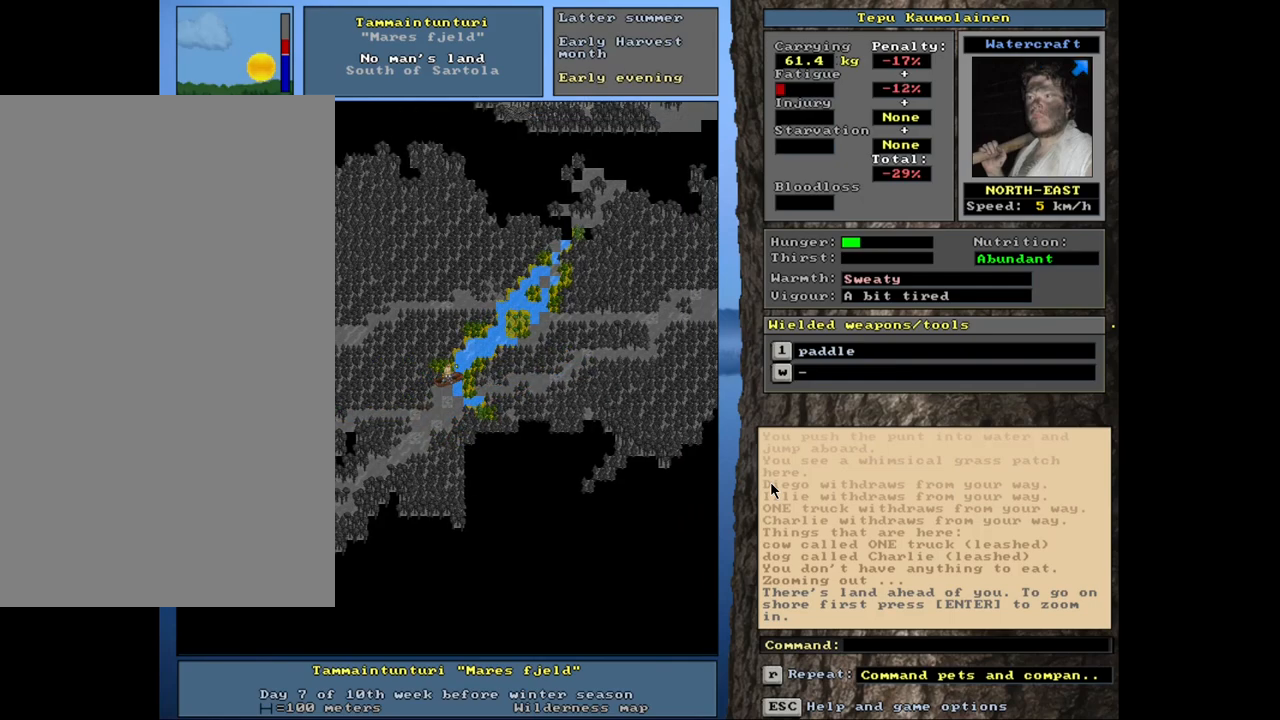
{"keys": ["ctrl_l", "num9"], "mouse": [], "events": [[66, "num9", "up"], [150, "num9", "down"], [216, "num9", "up"], [300, "num9", "down"], [366, "num9", "up"], [450, "num9", "down"]]}
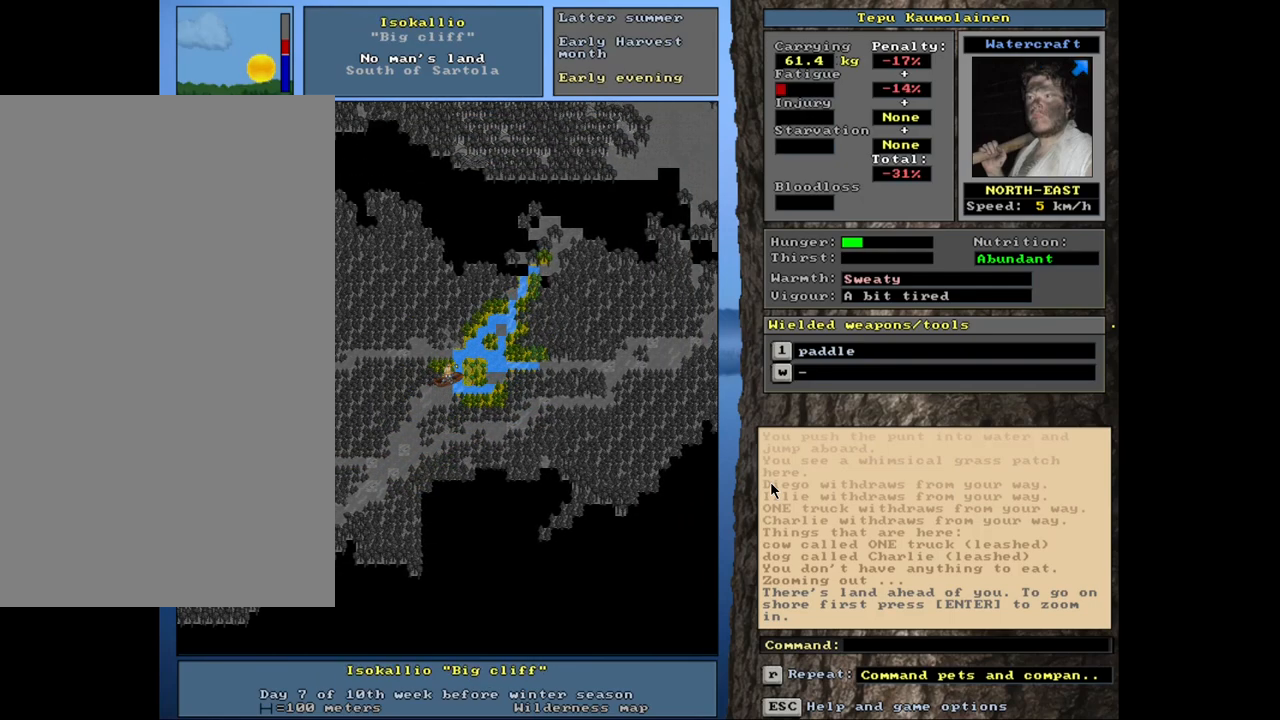
{"keys": ["num4"], "mouse": [], "events": [[83, "num9", "up"], [283, "ctrl_l", "up"], [433, "num4", "down"]]}
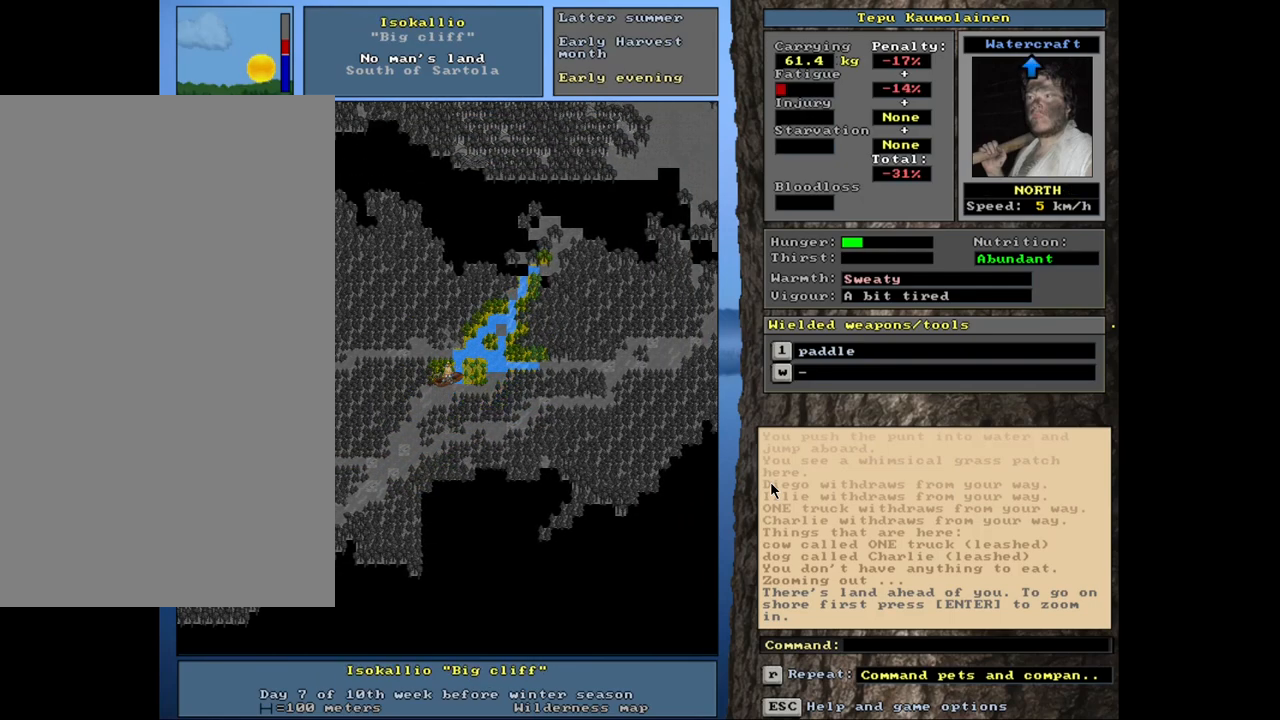
{"keys": ["ctrl_l"], "mouse": [], "events": [[33, "num4", "up"], [150, "ctrl_l", "down"], [333, "num9", "down"], [450, "num9", "up"]]}
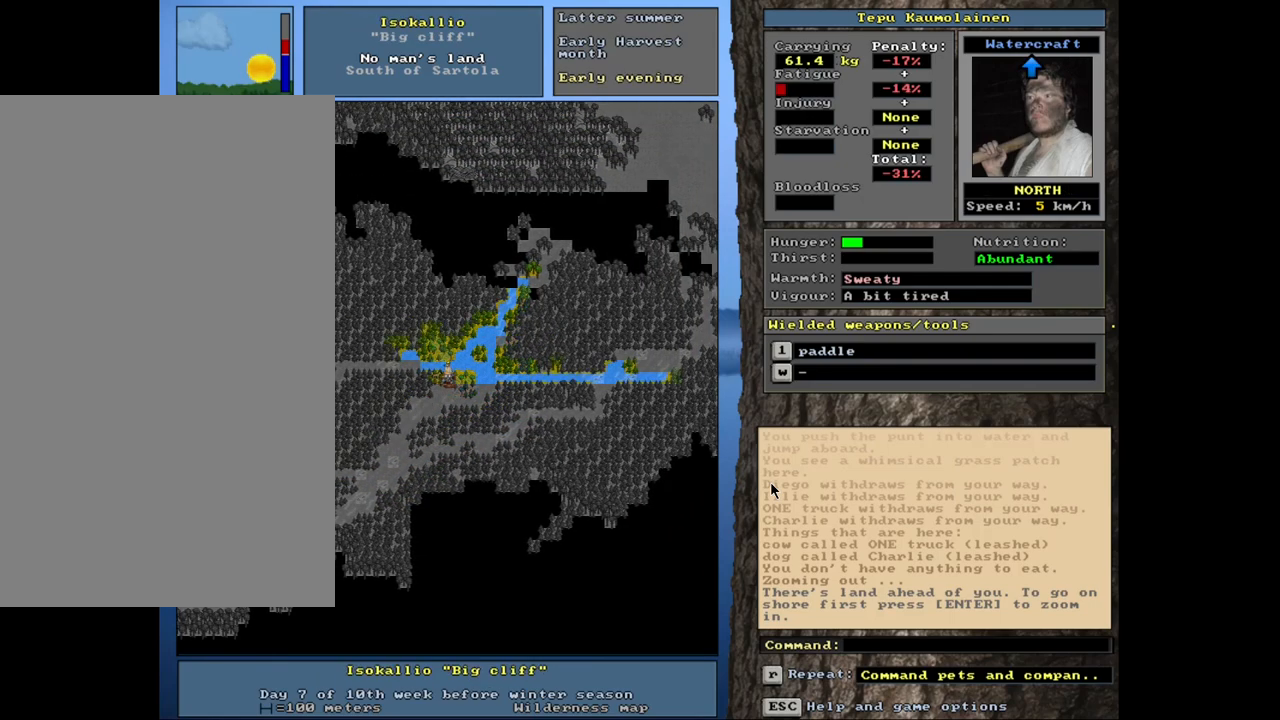
{"keys": ["ctrl_l", "num8", "num9"], "mouse": [], "events": [[33, "num9", "down"], [133, "num9", "up"], [483, "num9", "down"], [500, "num8", "down"]]}
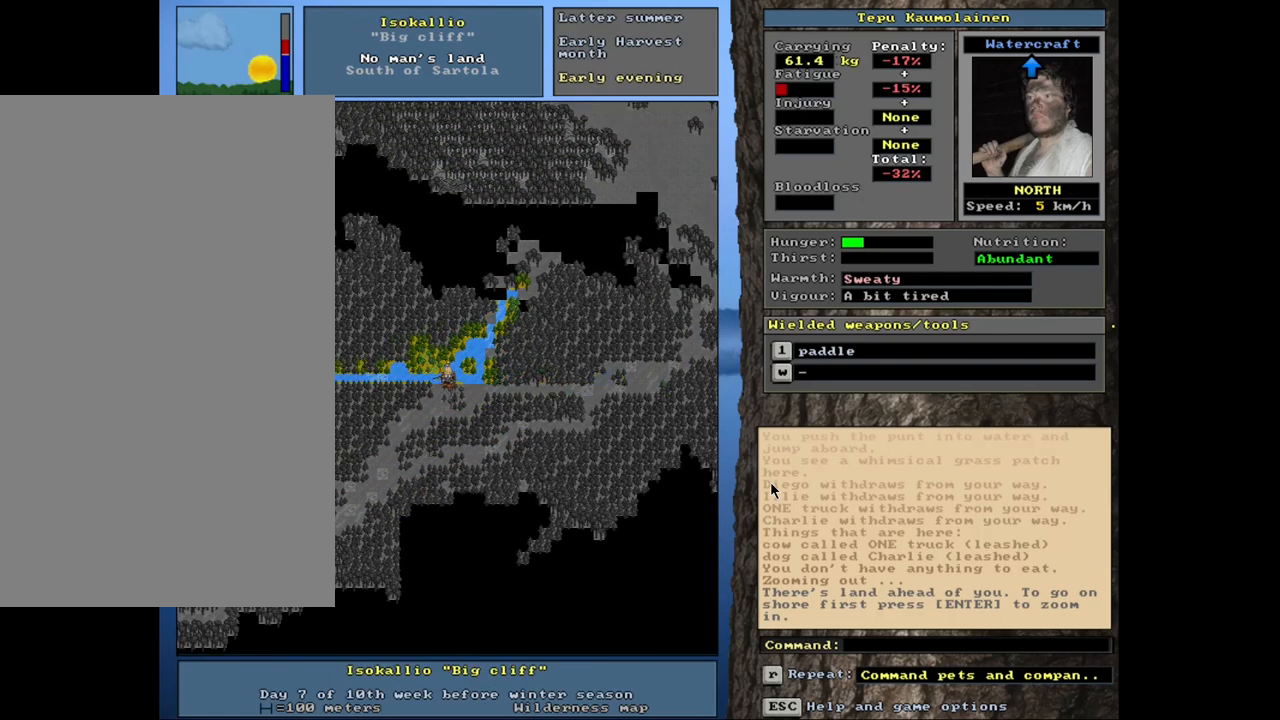
{"keys": ["ctrl_l"], "mouse": [], "events": [[100, "num8", "up"], [133, "num9", "up"], [216, "num9", "down"], [316, "num9", "up"], [400, "num9", "down"], [500, "num9", "up"]]}
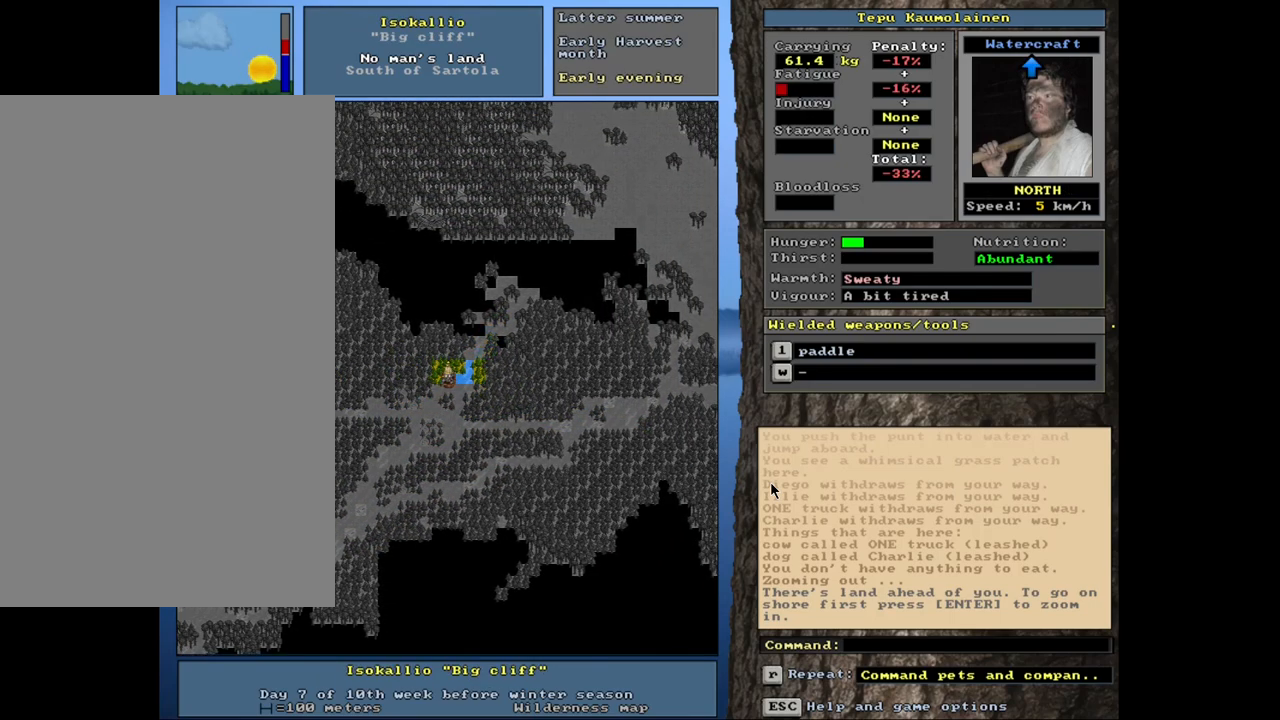
{"keys": ["ctrl_l", "num9"], "mouse": [], "events": [[100, "num9", "down"], [133, "num9", "up"], [250, "num9", "down"], [316, "num9", "up"], [416, "num9", "down"]]}
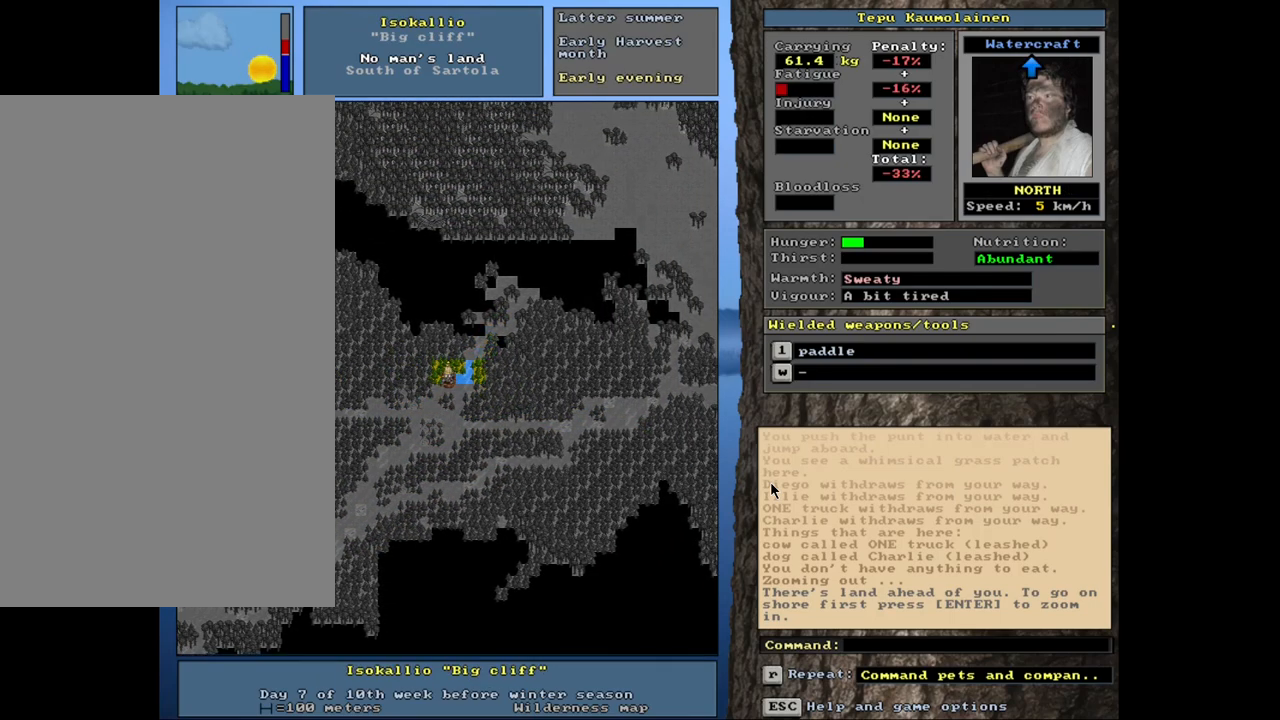
{"keys": ["ctrl_l"], "mouse": [], "events": [[16, "num9", "up"], [100, "num9", "down"], [200, "num9", "up"], [366, "num6", "down"], [466, "num6", "up"]]}
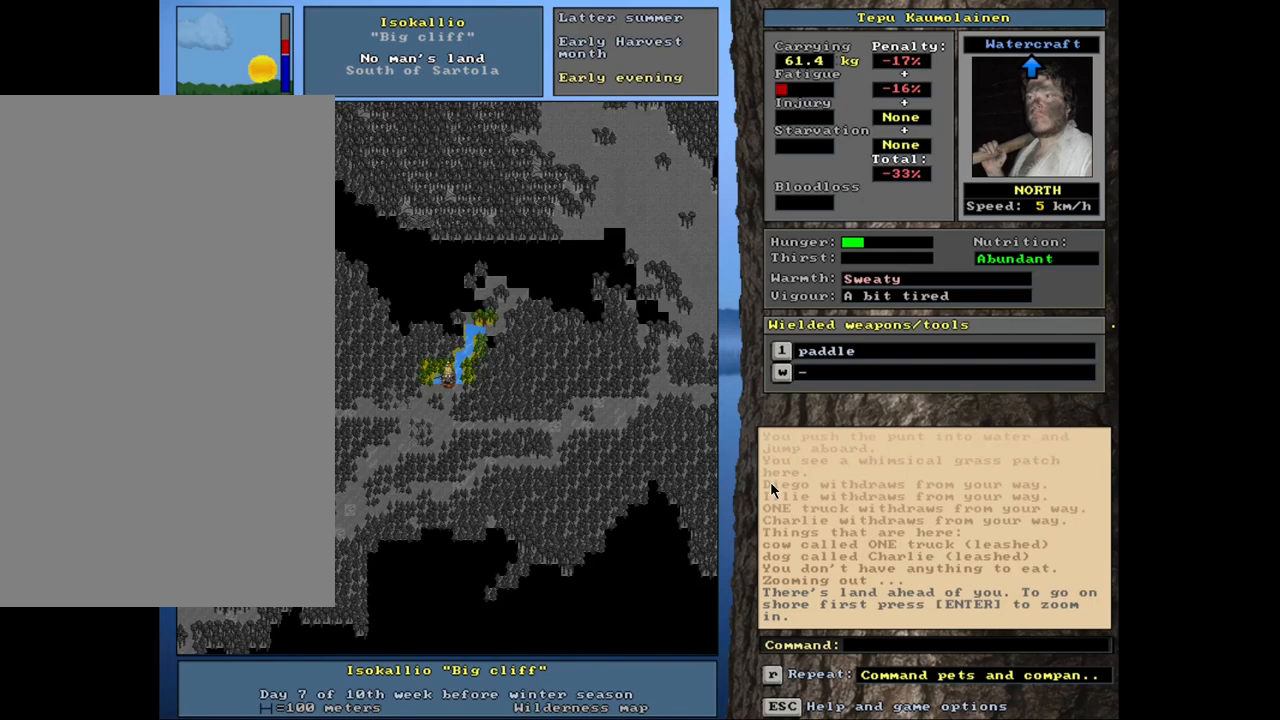
{"keys": ["ctrl_l"], "mouse": [], "events": [[83, "num9", "down"], [166, "num8", "down"], [233, "num9", "up"], [250, "num8", "up"], [350, "num9", "down"], [483, "num9", "up"]]}
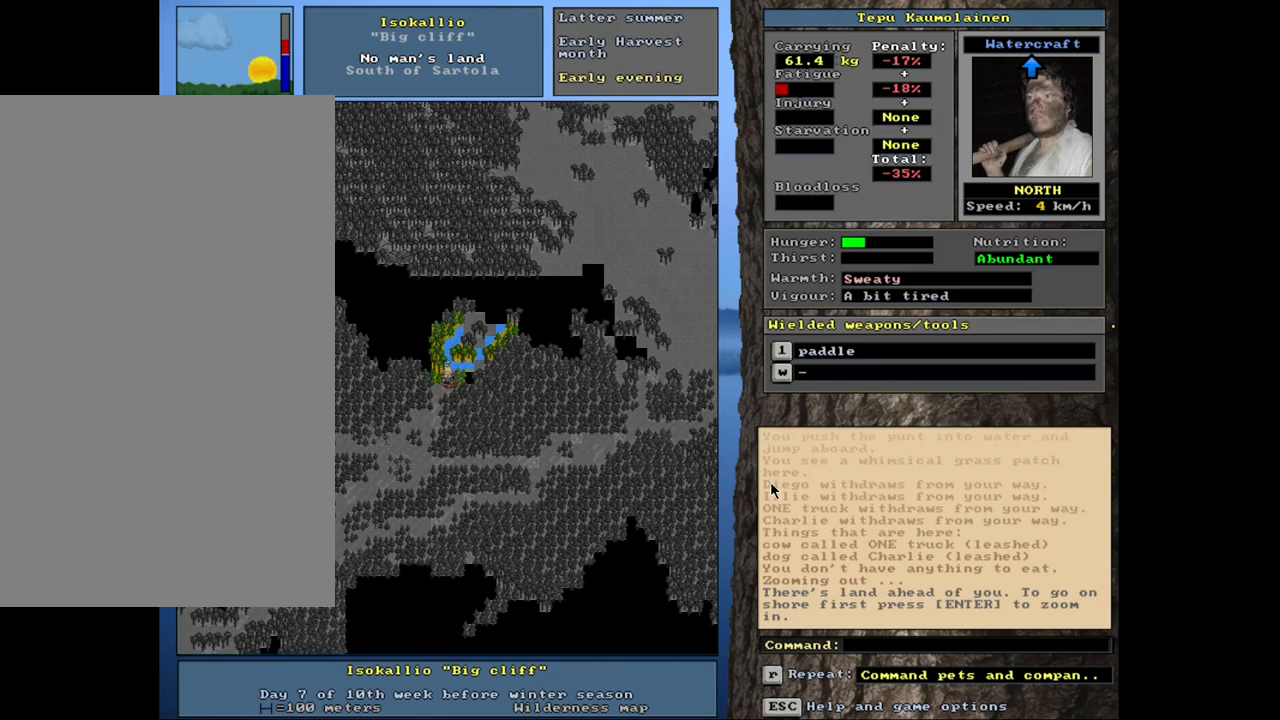
{"keys": ["ctrl_l", "num6"], "mouse": [], "events": [[33, "num9", "down"], [66, "num8", "down"], [150, "num9", "up"], [166, "num8", "up"], [466, "num6", "down"]]}
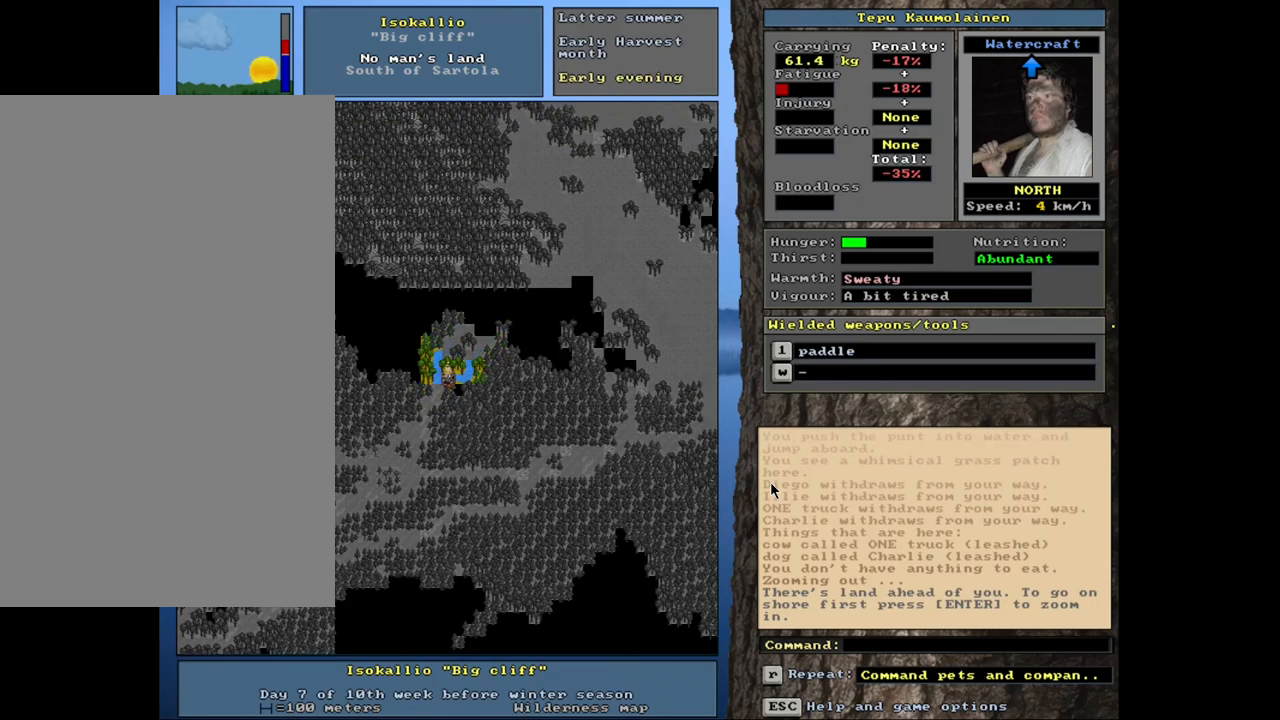
{"keys": ["ctrl_l"], "mouse": [], "events": [[33, "num6", "up"], [166, "num9", "down"], [316, "num8", "down"], [416, "num9", "up"], [433, "num8", "up"]]}
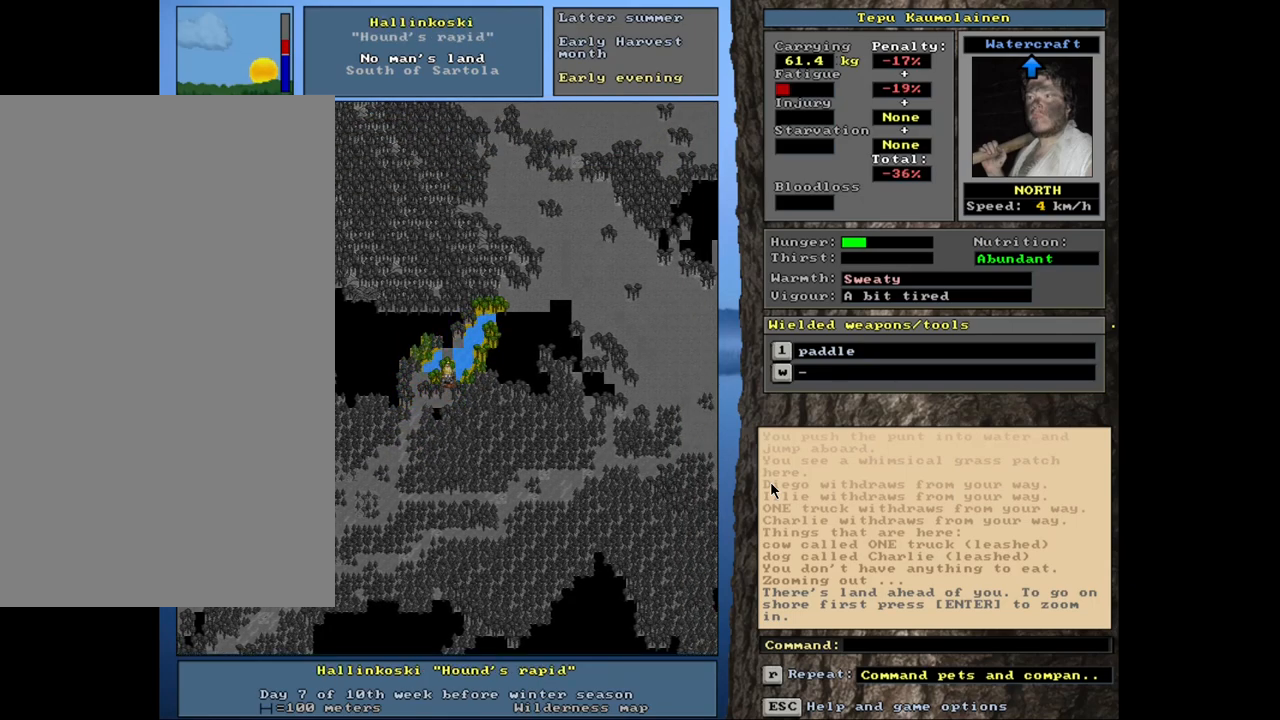
{"keys": ["ctrl_l", "num9"], "mouse": [], "events": [[16, "num9", "down"], [83, "num9", "up"], [166, "num9", "down"], [250, "num9", "up"], [333, "num9", "down"], [416, "num9", "up"], [500, "num9", "down"]]}
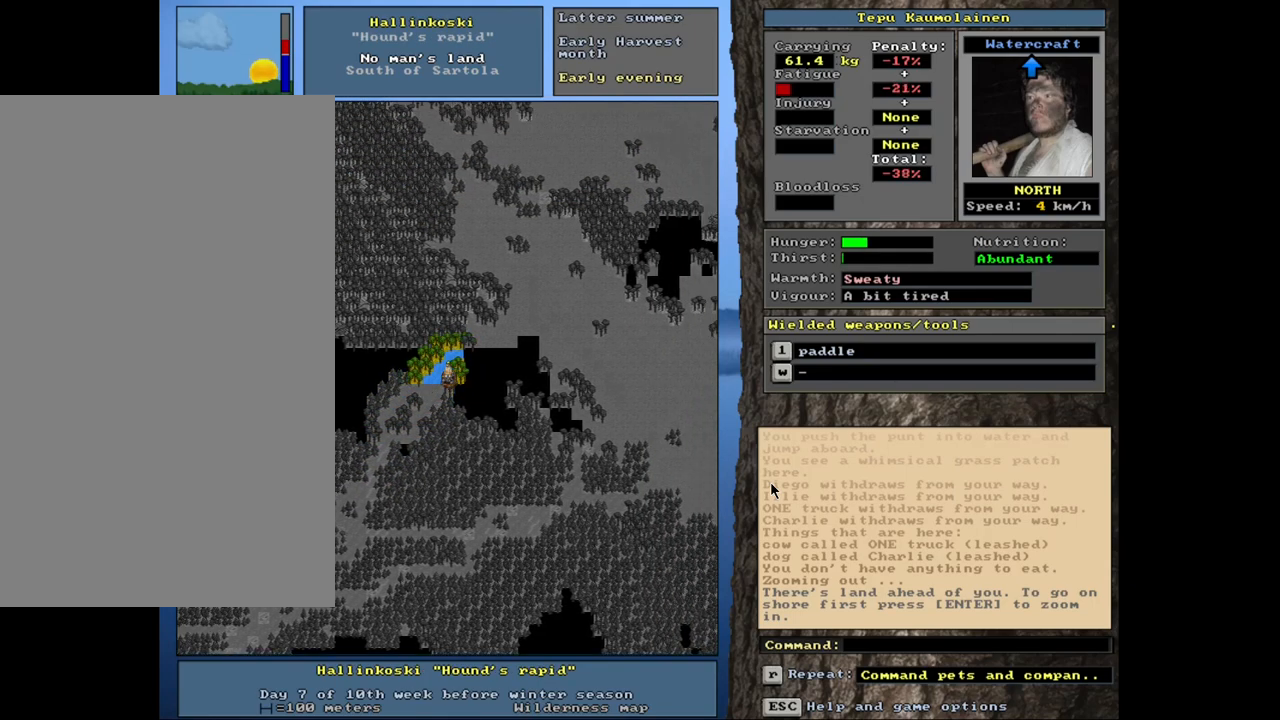
{"keys": ["ctrl_l"], "mouse": [], "events": [[83, "num9", "up"], [233, "num9", "down"], [383, "num9", "up"]]}
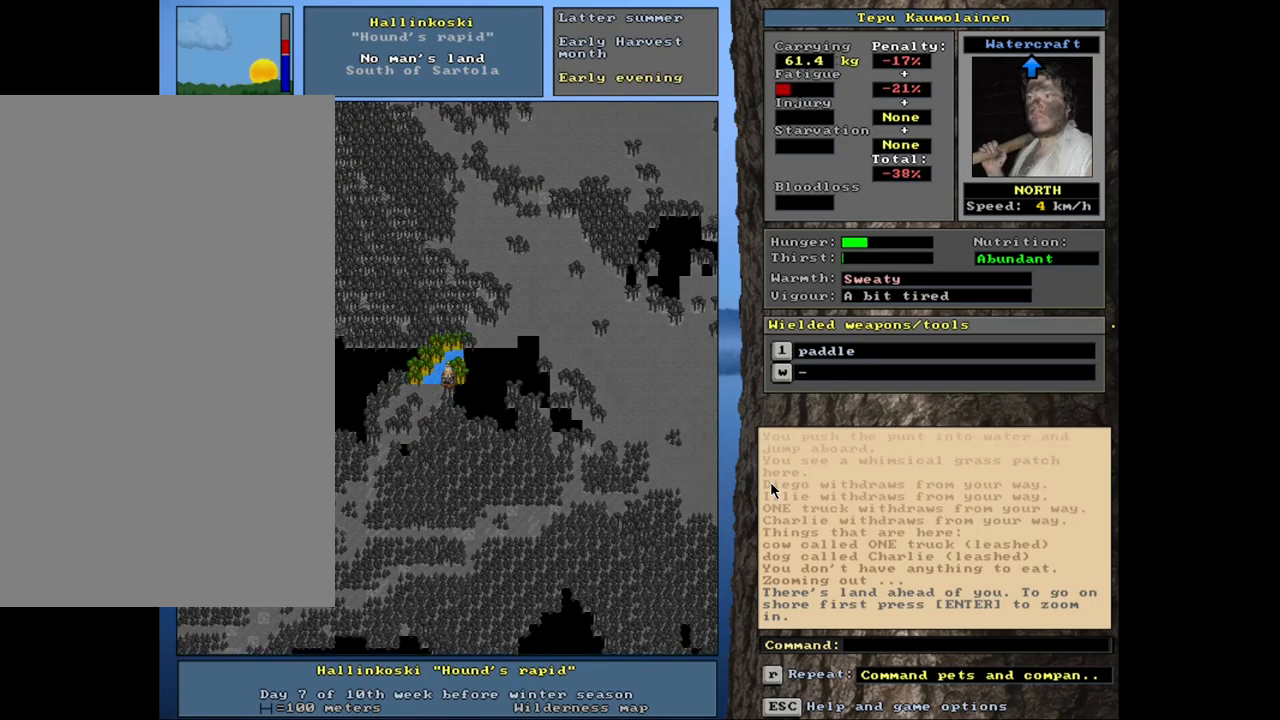
{"keys": ["ctrl_l"], "mouse": [], "events": [[100, "num8", "down"], [216, "num8", "up"], [283, "num9", "down"], [366, "num9", "up"]]}
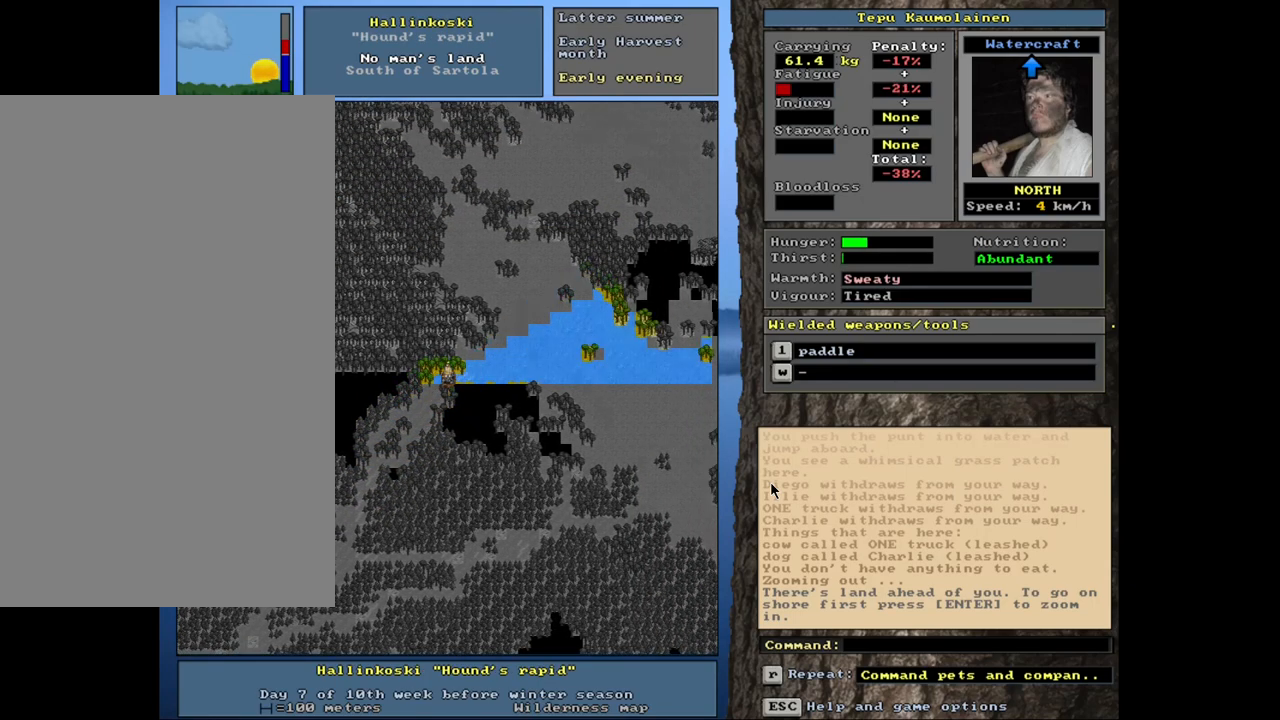
{"keys": ["ctrl_l", "num9"], "mouse": [], "events": [[16, "num6", "down"], [133, "num6", "up"], [250, "num6", "down"], [333, "num6", "up"], [466, "num9", "down"]]}